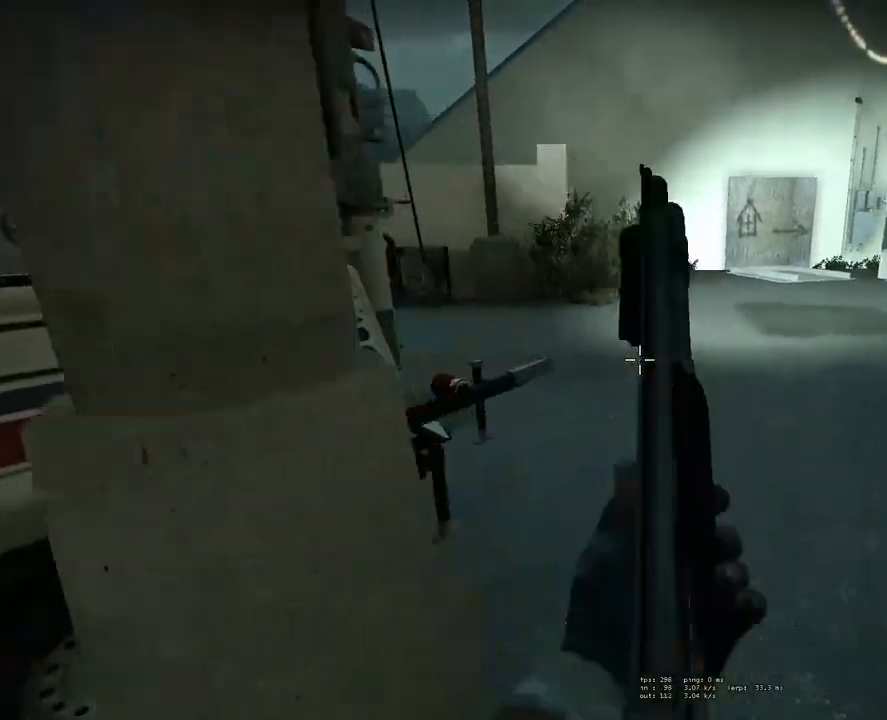
Gameplay with keyboard and mouse; each line is a JSON object with the keys and mouse buttons held at the frame after it. "events" lists presses ("down") and releases ("up") of "1", "2", "3", "4", "5", "a", "alt", "c", "ctrl", "d", "e", "f", "q", "r", "s", "shift", "space", "tab", "v", "w", "x", "z", "mouse_left", "mouse_middle", "mouse_right", "mouse_mb4", "mouse_mb5", "mouse_wheel_up" and "mouse_wheel_down" between this image and that frame as [ms after this image, input, new state], when the widget could be followed in between. "mouse_left", "mouse_middle", "mouse_right", "mouse_mb4", "mouse_mb5", "mouse_wheel_up", "mouse_wheel_down" = the "left", "middle", "right", "mb4", "mb5", "wheel_up", "wheel_down" buttons of the "mouse" list. No other keys are recorded. Mouse movement is not recorded.
{"keys": ["w"], "mouse": [], "events": []}
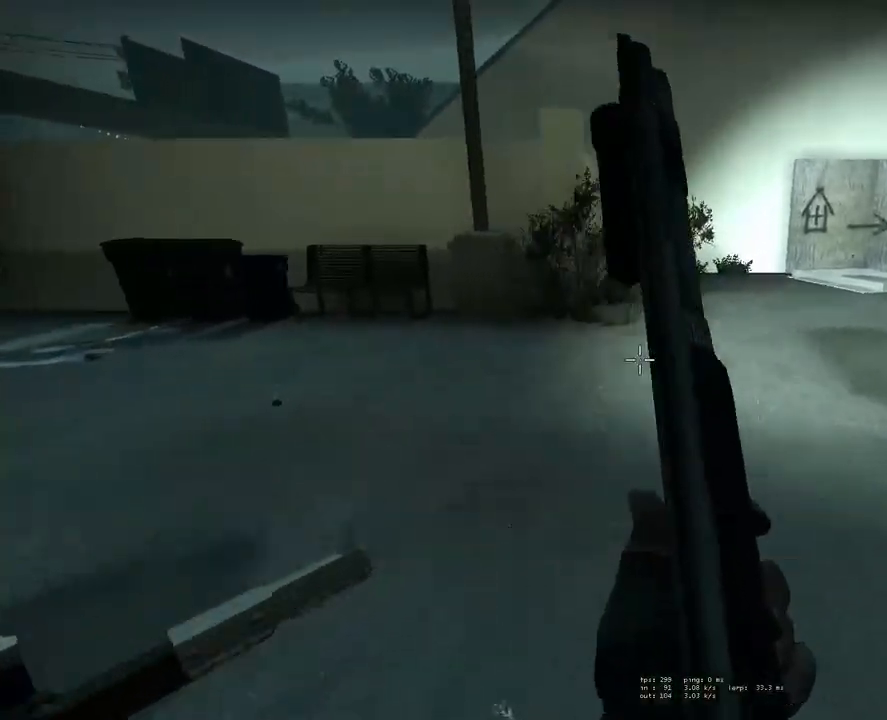
{"keys": ["a"], "mouse": [], "events": [[50, "space", "down"], [100, "w", "up"], [150, "a", "down"], [233, "space", "up"]]}
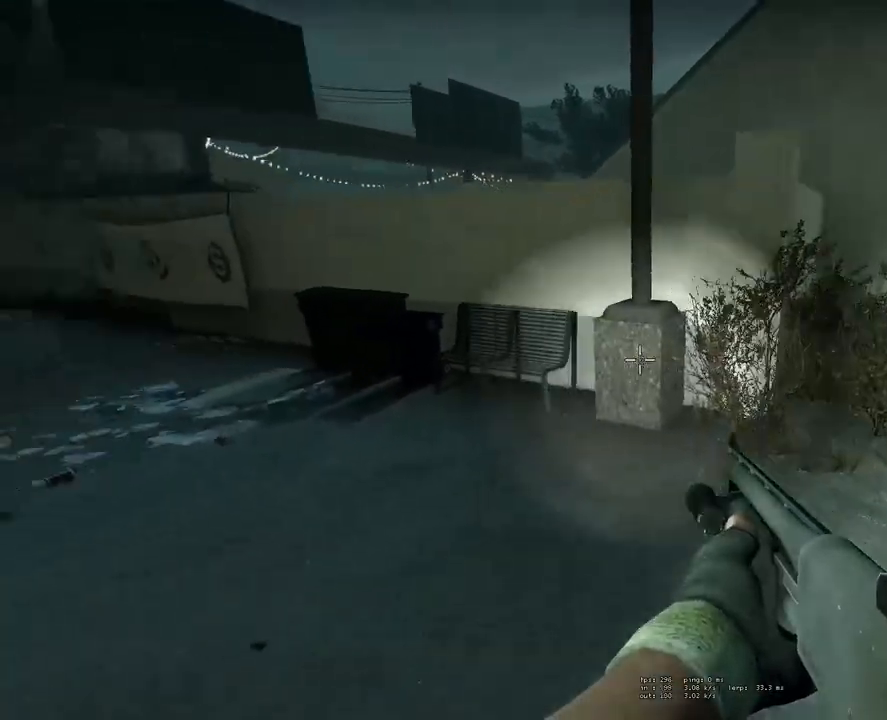
{"keys": [], "mouse": [], "events": [[217, "space", "down"], [400, "space", "up"], [450, "a", "up"]]}
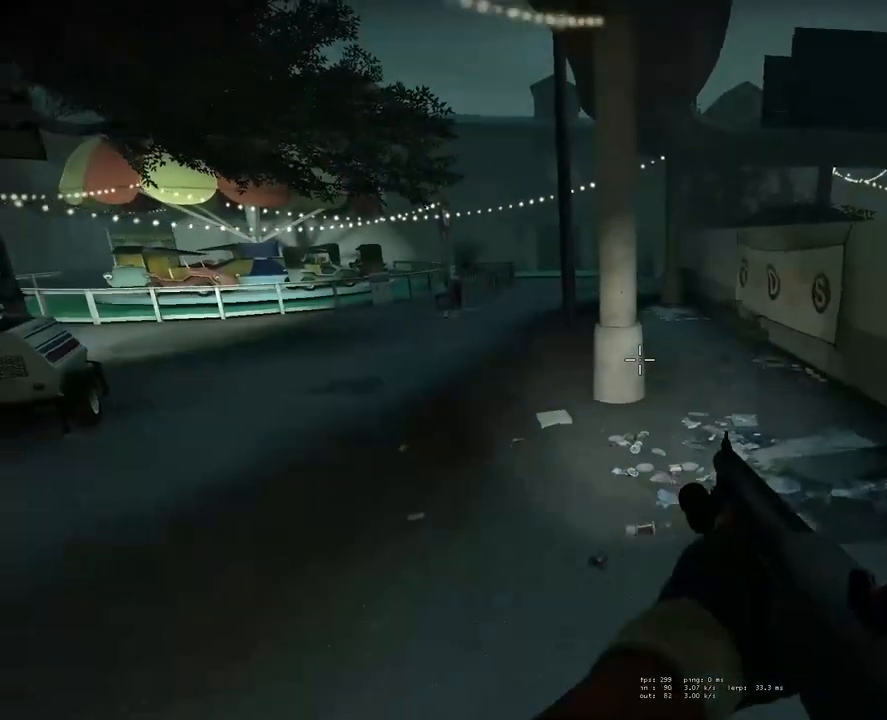
{"keys": ["d", "w"], "mouse": [], "events": [[483, "d", "down"], [483, "w", "down"]]}
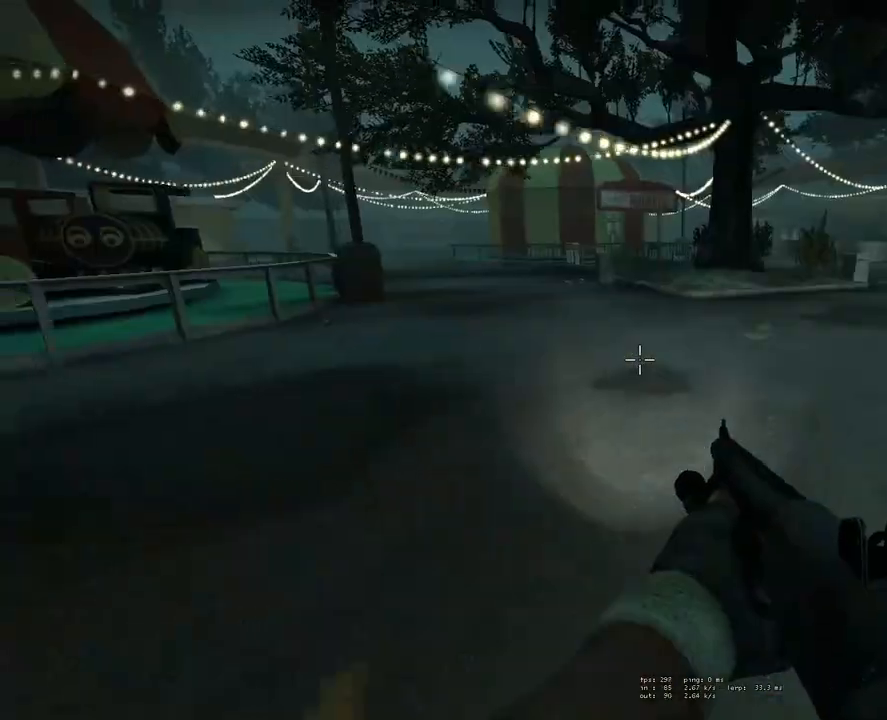
{"keys": ["w"], "mouse": [], "events": [[83, "d", "up"]]}
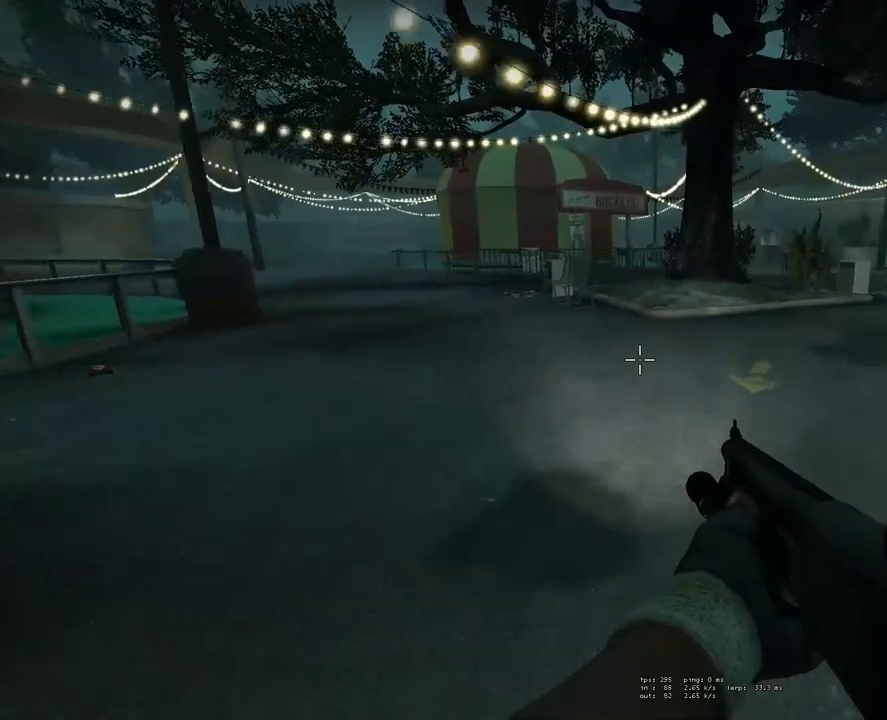
{"keys": ["a", "space"], "mouse": [], "events": [[233, "d", "down"], [283, "space", "down"], [333, "w", "up"], [433, "a", "down"], [433, "d", "up"]]}
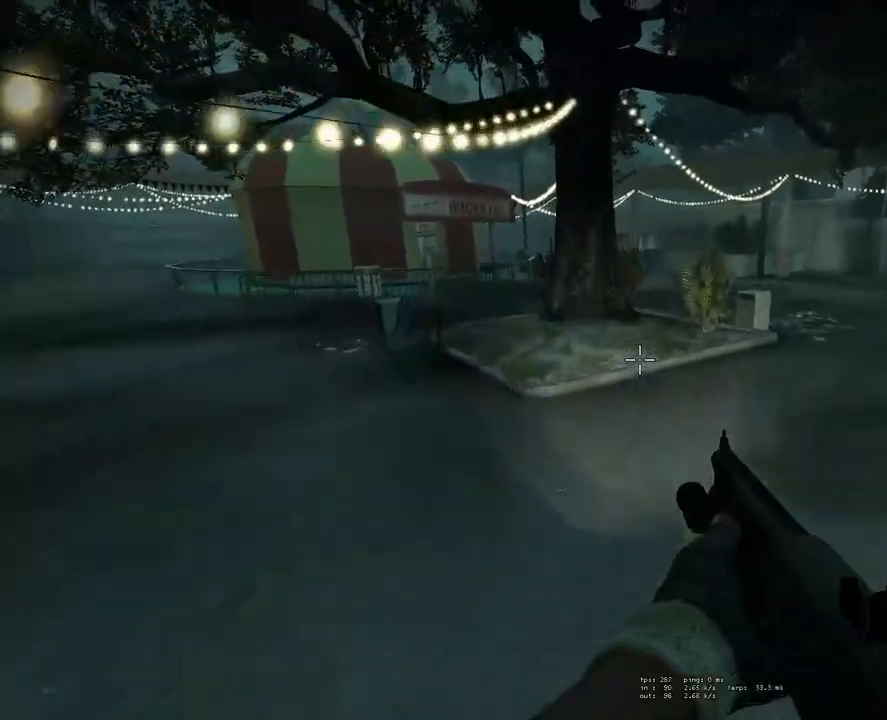
{"keys": ["a", "space"], "mouse": [], "events": []}
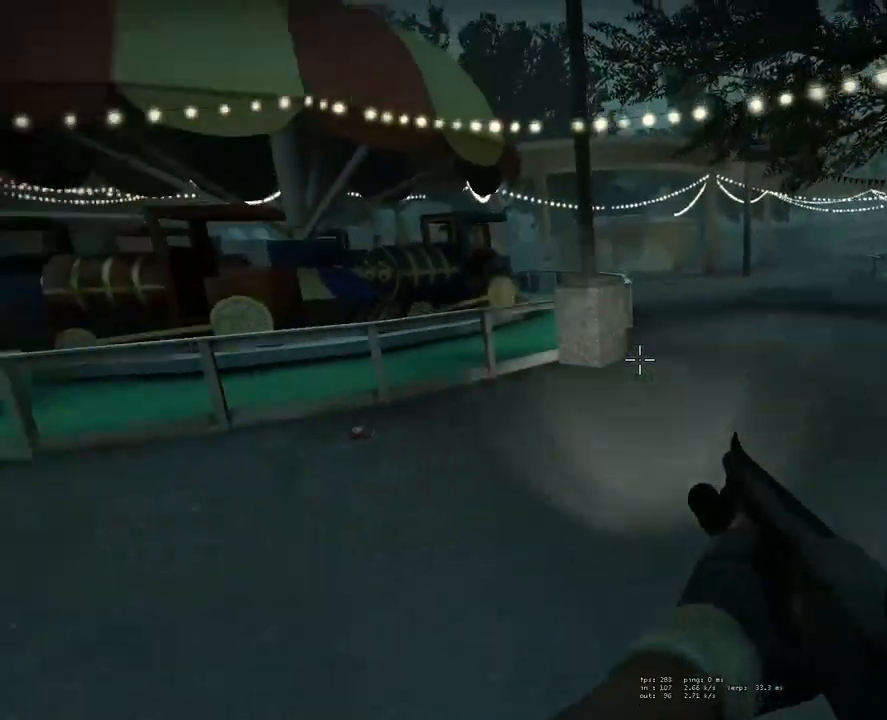
{"keys": ["d", "space"], "mouse": [], "events": [[83, "a", "up"], [83, "d", "down"]]}
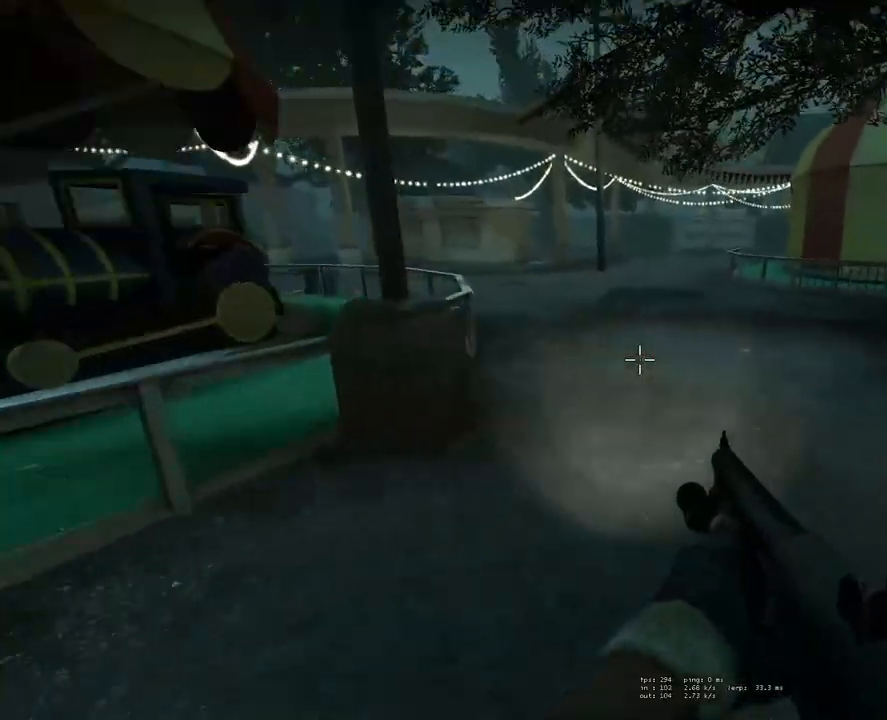
{"keys": ["a", "space"], "mouse": [], "events": [[283, "a", "down"], [283, "d", "up"]]}
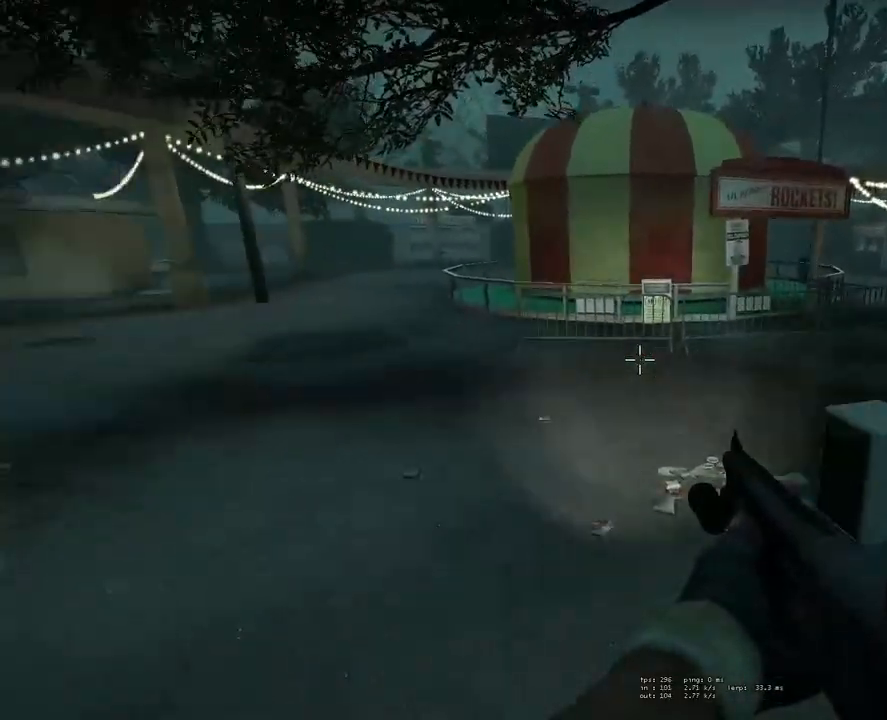
{"keys": ["d", "space"], "mouse": [], "events": [[400, "a", "up"], [450, "d", "down"]]}
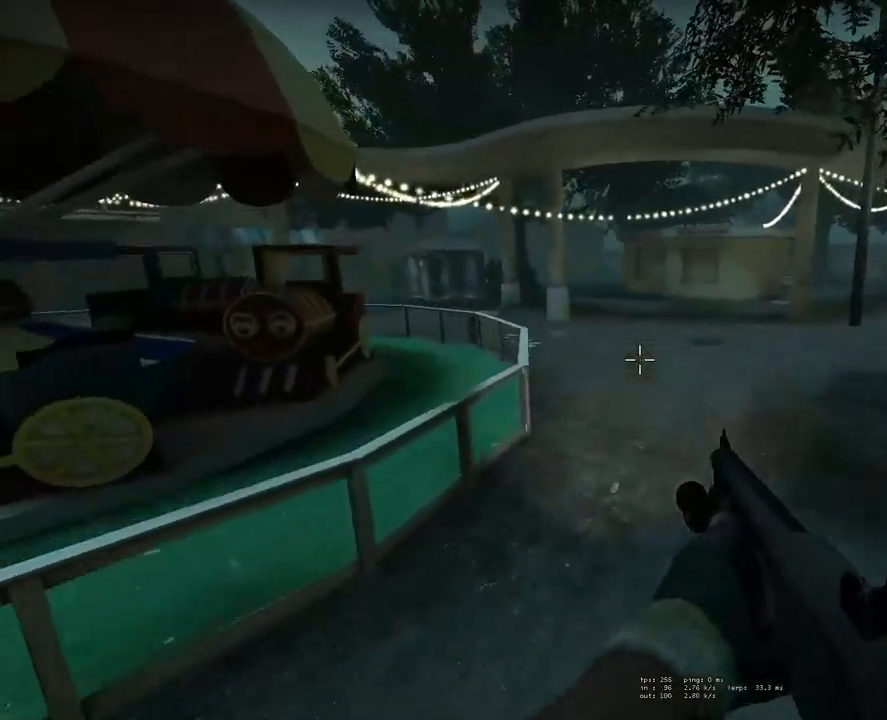
{"keys": ["d", "space"], "mouse": [], "events": []}
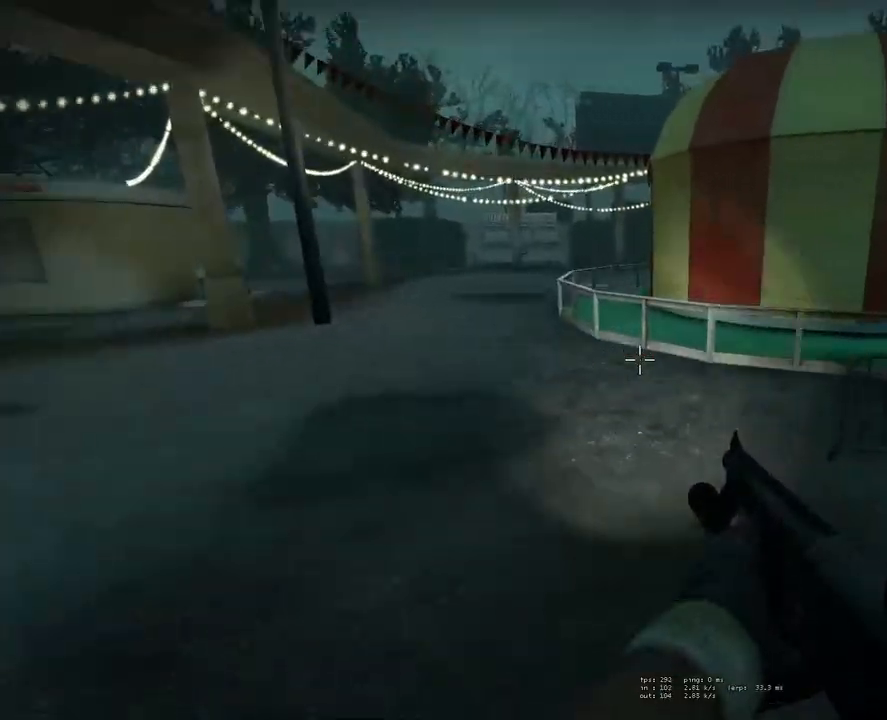
{"keys": ["a", "space"], "mouse": [], "events": [[50, "a", "down"], [50, "d", "up"]]}
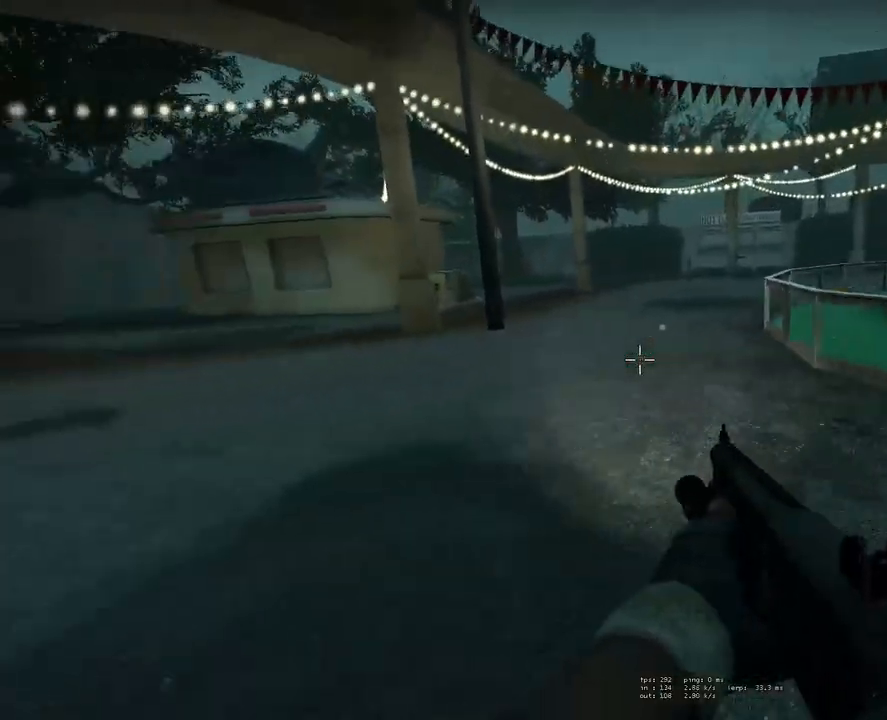
{"keys": ["d", "space"], "mouse": [], "events": [[217, "a", "up"], [250, "d", "down"]]}
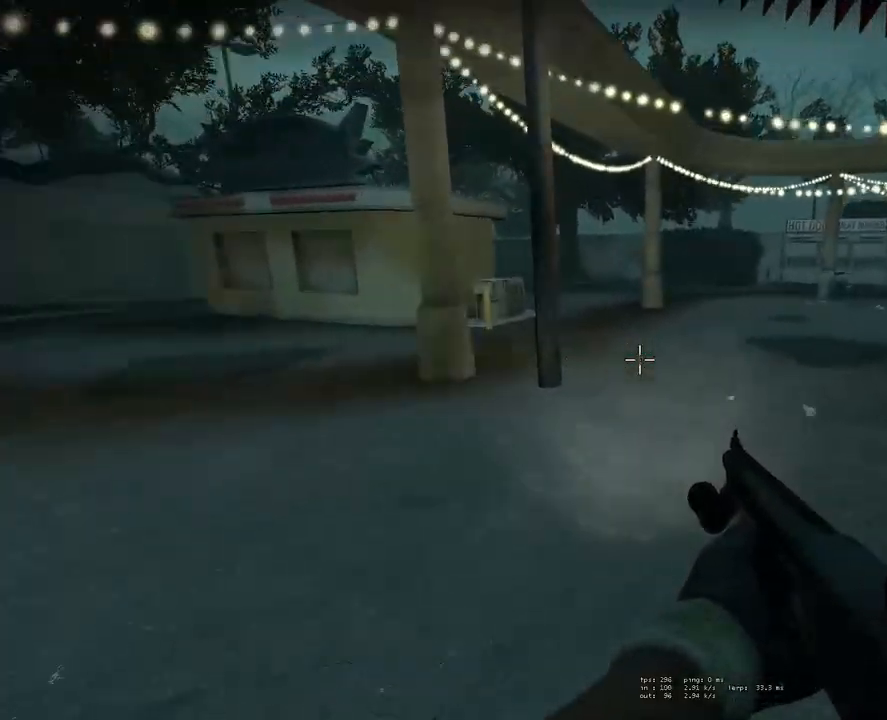
{"keys": ["a", "space"], "mouse": [], "events": [[367, "a", "down"], [367, "d", "up"]]}
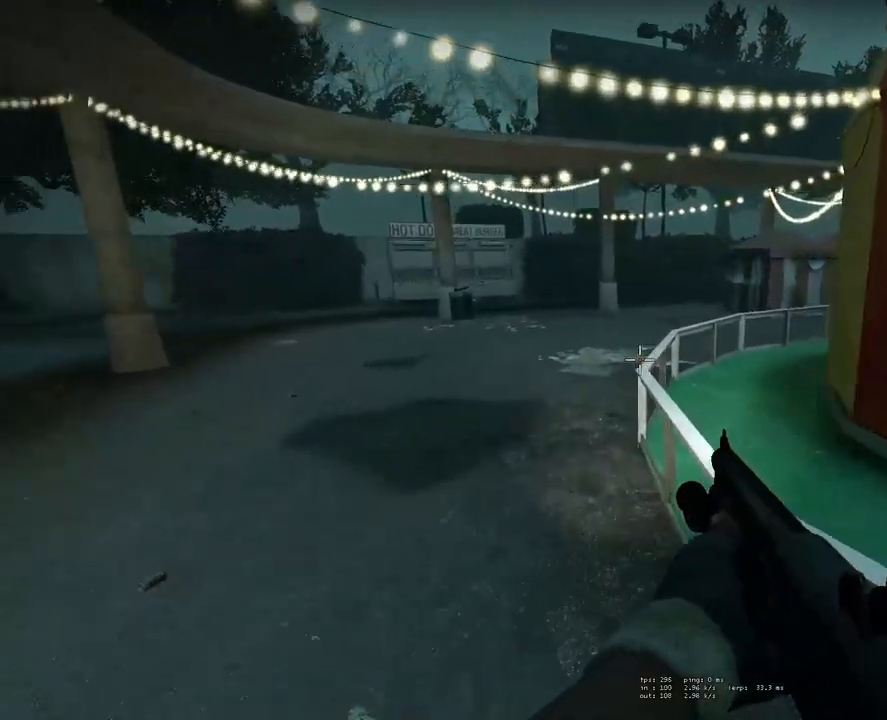
{"keys": ["a", "space"], "mouse": [], "events": []}
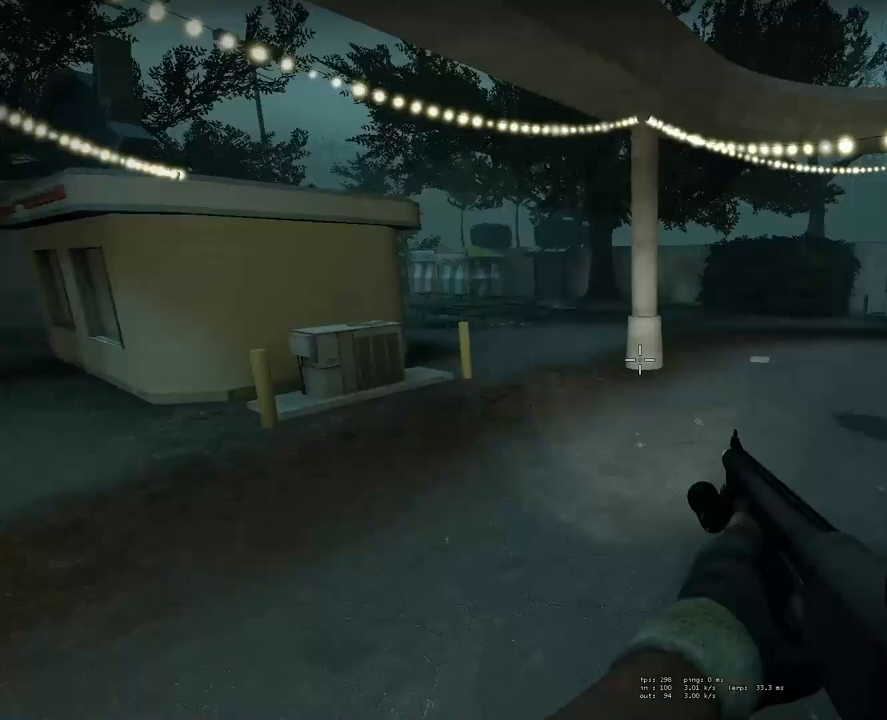
{"keys": ["d", "space"], "mouse": [], "events": [[17, "a", "up"], [67, "d", "down"]]}
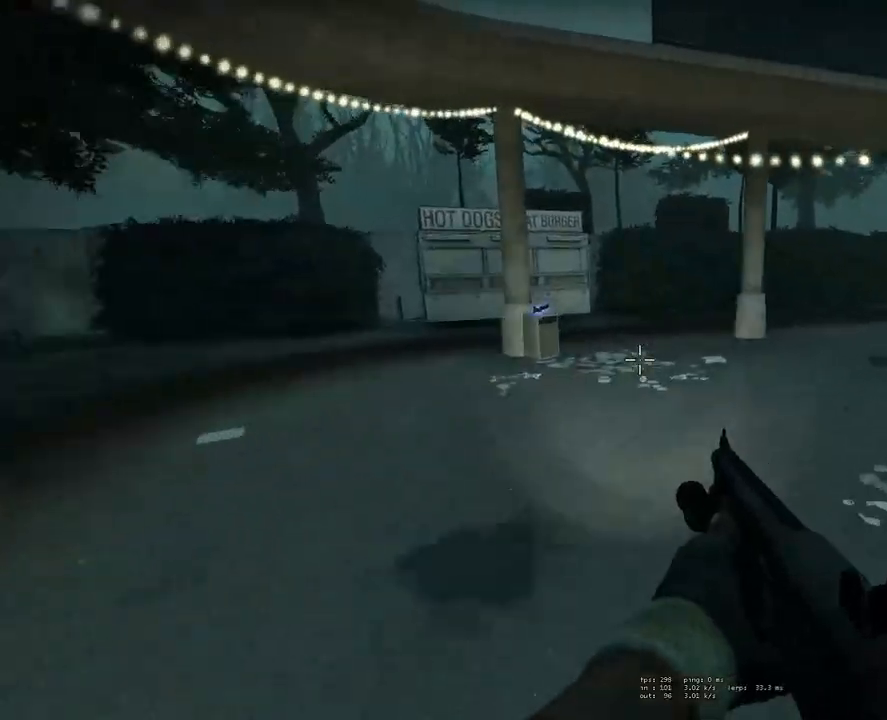
{"keys": ["a", "space"], "mouse": [], "events": [[183, "a", "down"], [183, "d", "up"]]}
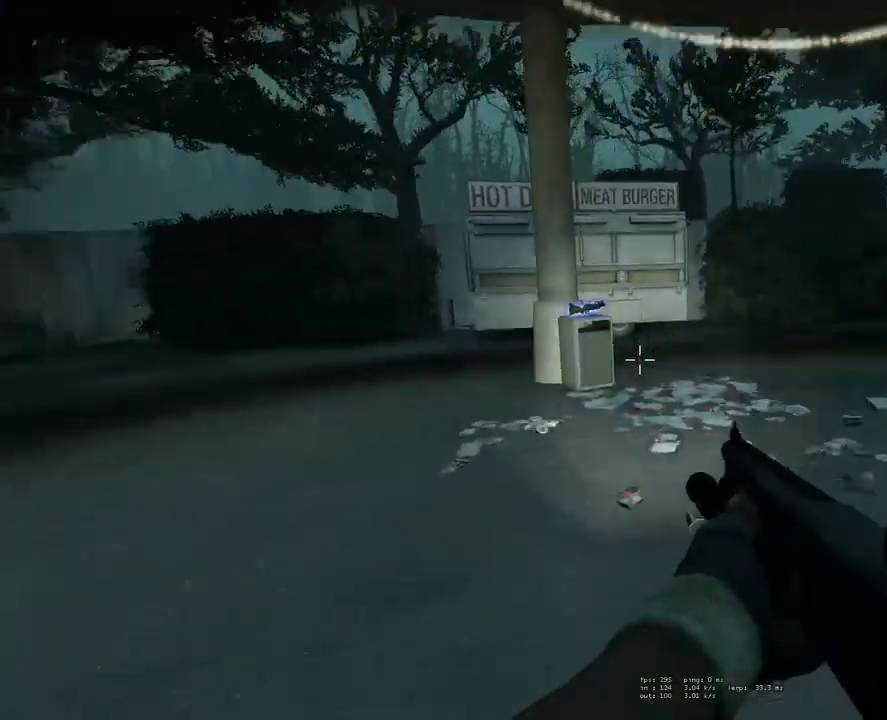
{"keys": ["d", "space"], "mouse": [], "events": [[150, "a", "up"], [200, "d", "down"]]}
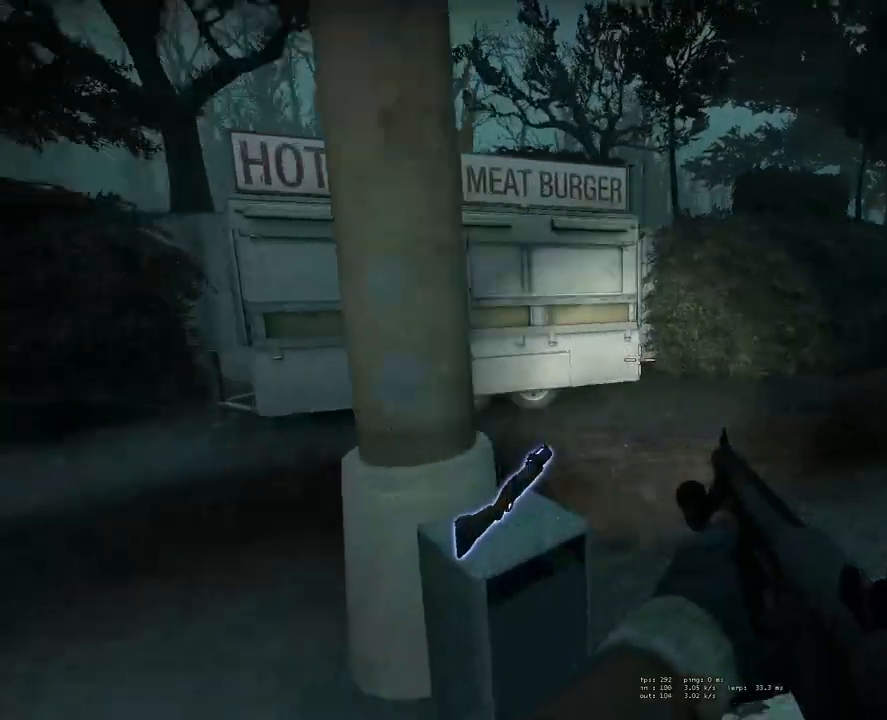
{"keys": ["d", "space"], "mouse": [], "events": []}
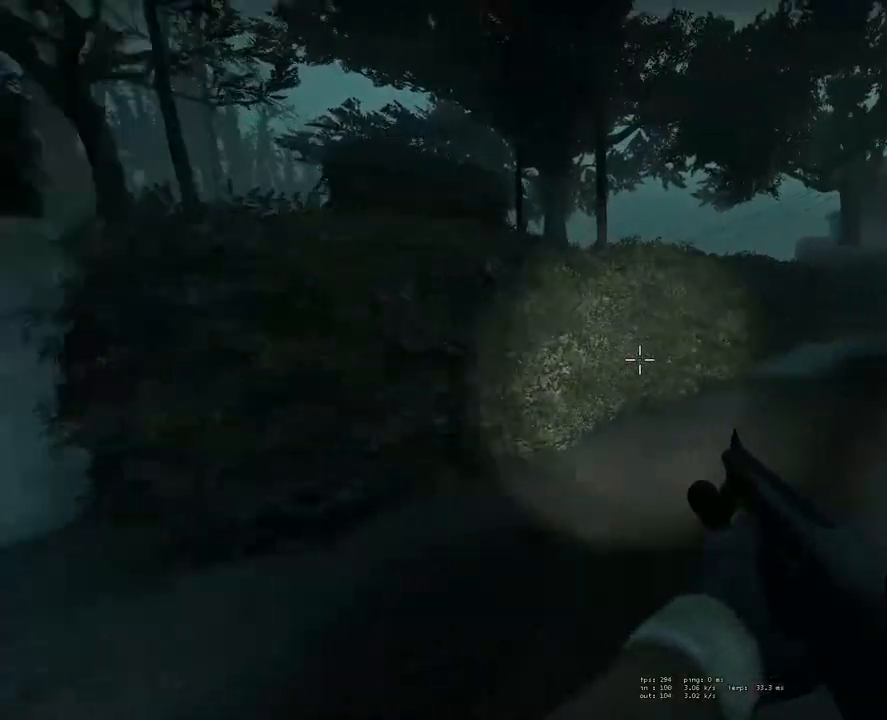
{"keys": ["d", "space"], "mouse": [], "events": []}
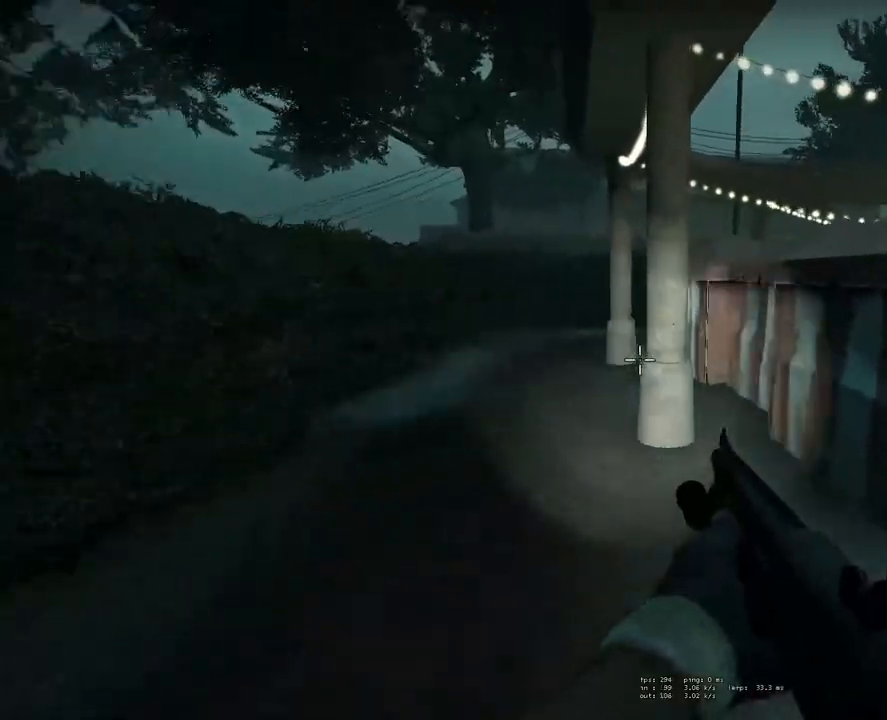
{"keys": ["a", "space"], "mouse": [], "events": [[100, "d", "up"], [150, "a", "down"]]}
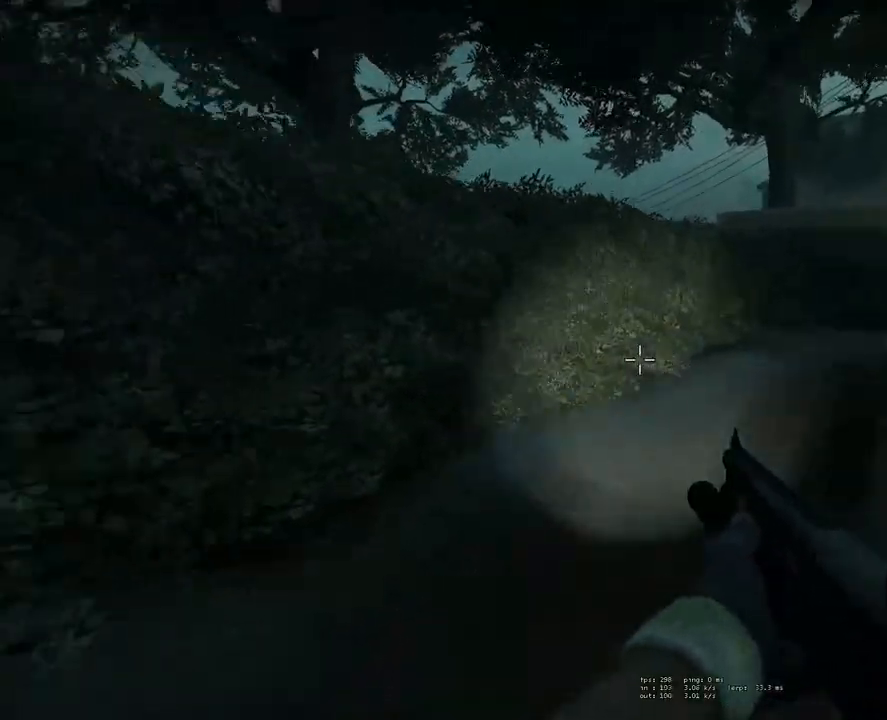
{"keys": ["d", "space"], "mouse": [], "events": [[67, "a", "up"], [117, "d", "down"]]}
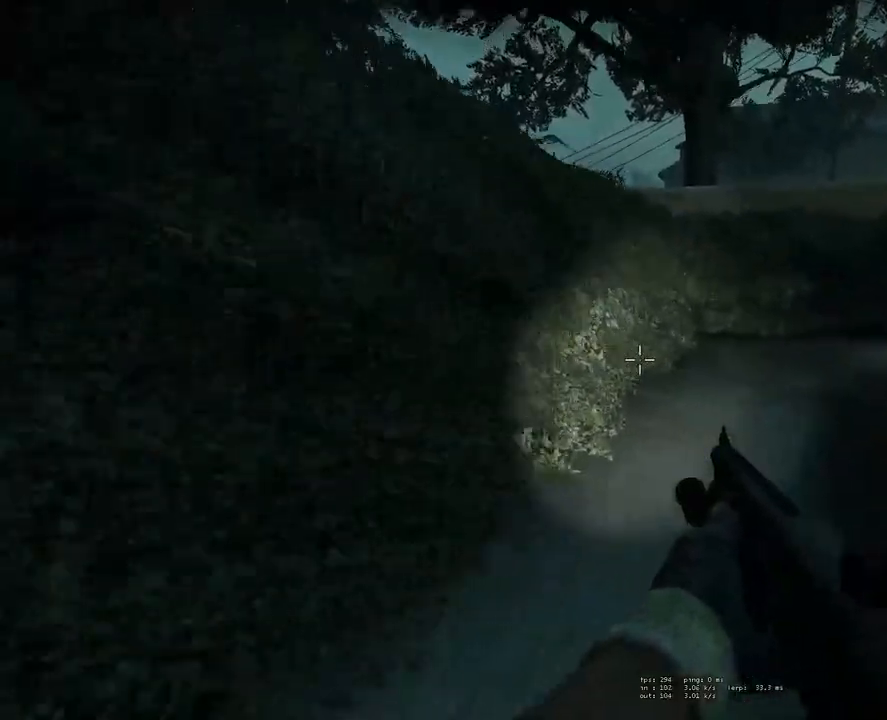
{"keys": ["d", "space"], "mouse": [], "events": []}
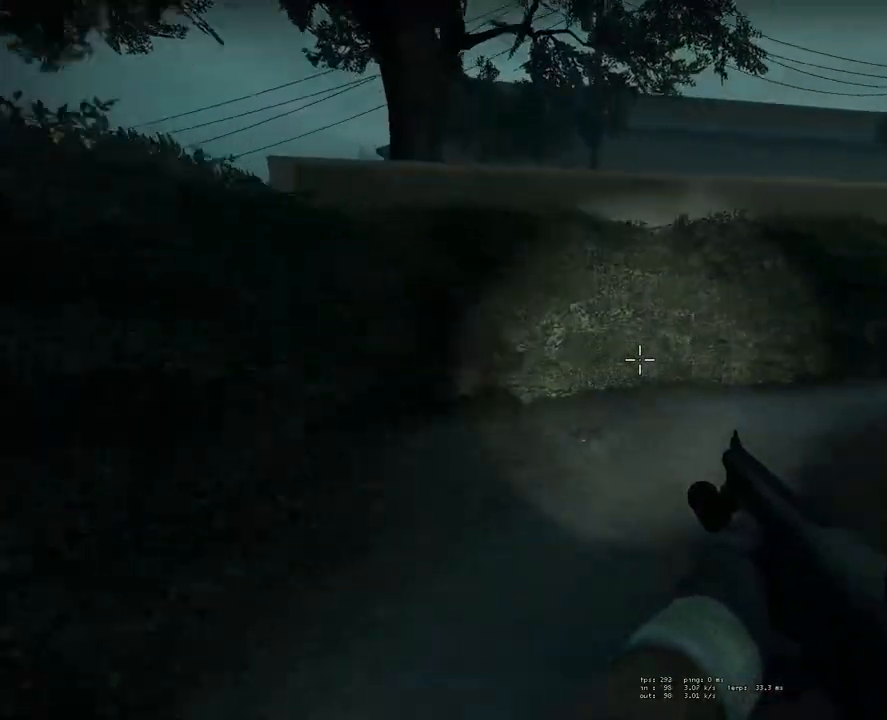
{"keys": ["d", "space"], "mouse": [], "events": []}
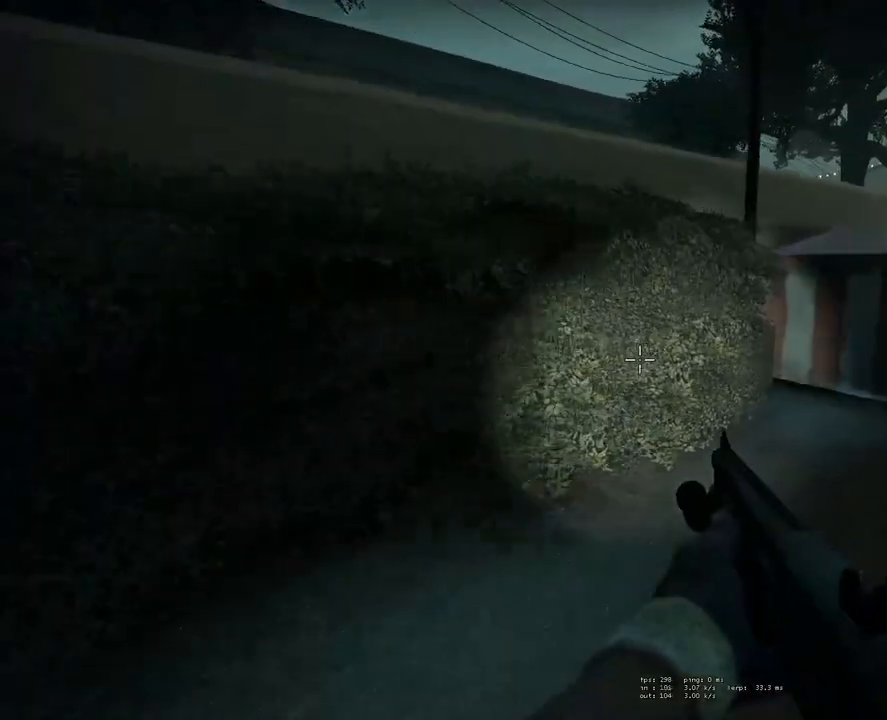
{"keys": ["d", "space"], "mouse": [], "events": []}
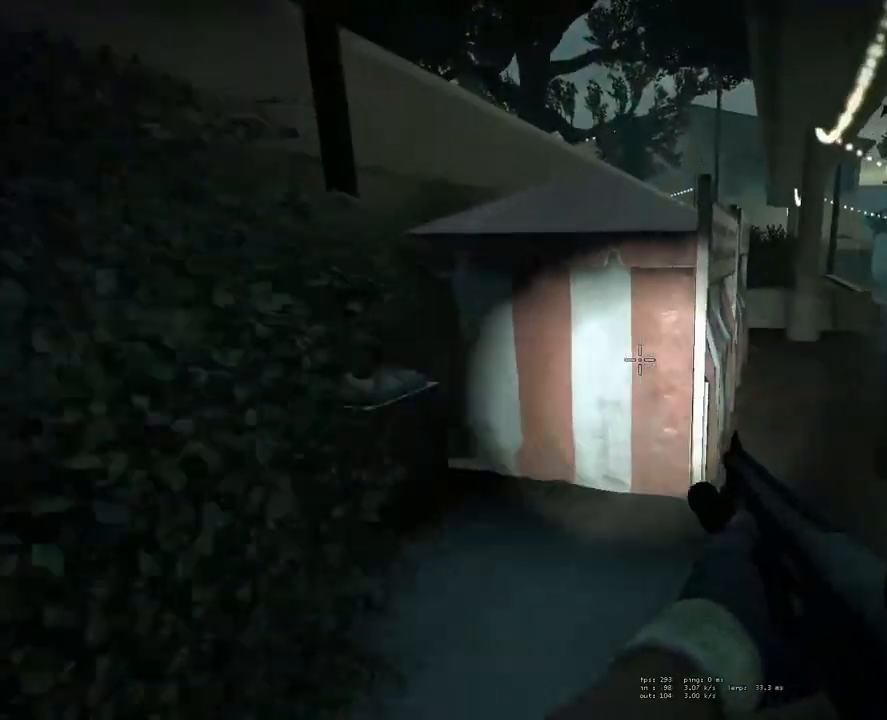
{"keys": ["d", "space"], "mouse": [], "events": []}
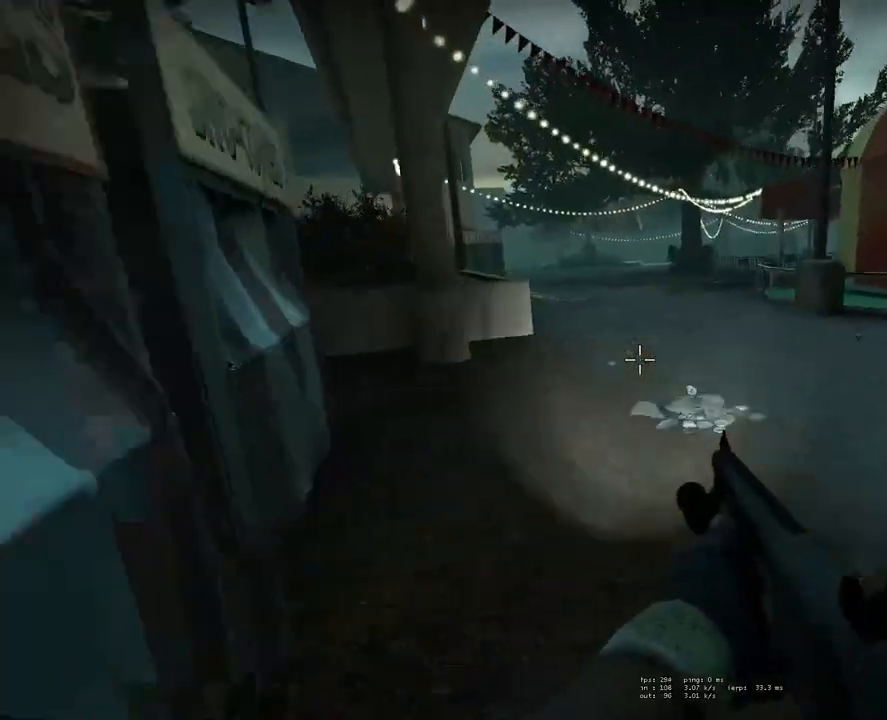
{"keys": ["a", "space"], "mouse": [], "events": [[233, "a", "down"], [233, "d", "up"]]}
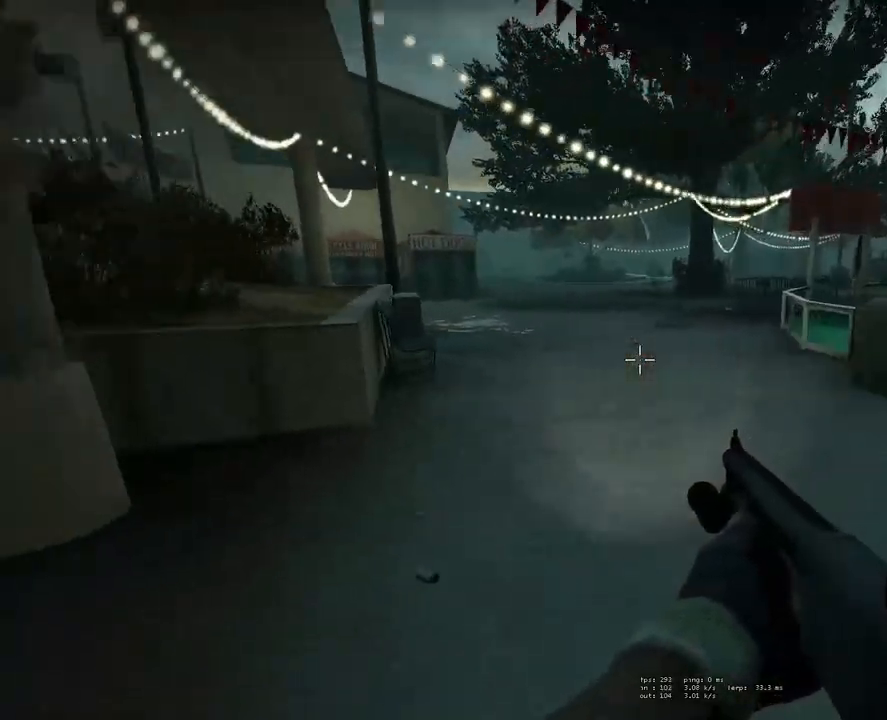
{"keys": ["d", "space"], "mouse": [], "events": [[250, "a", "up"], [250, "d", "down"]]}
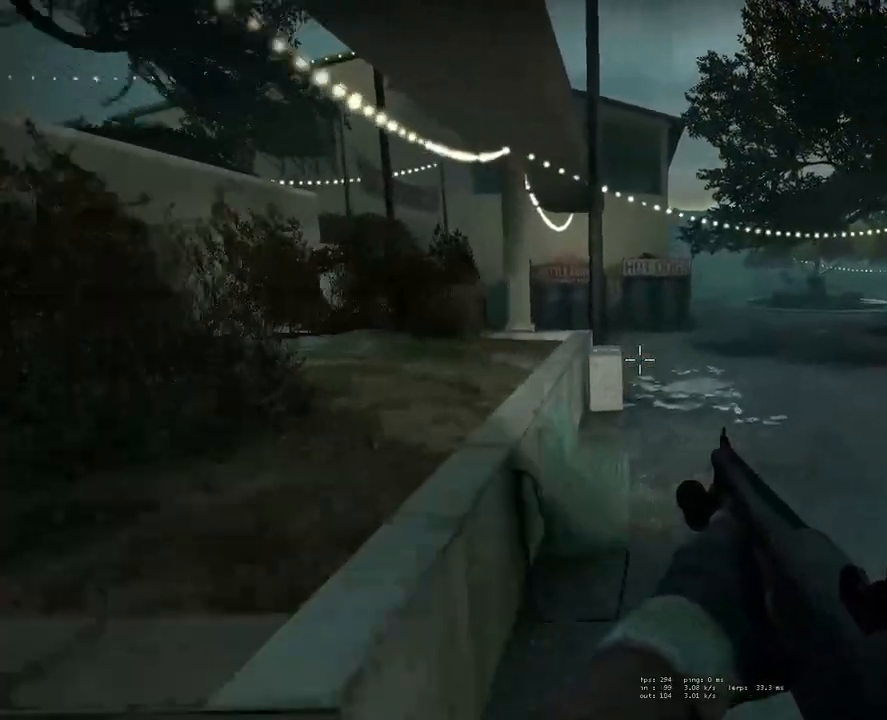
{"keys": ["a", "space"], "mouse": [], "events": [[467, "a", "down"], [500, "d", "up"]]}